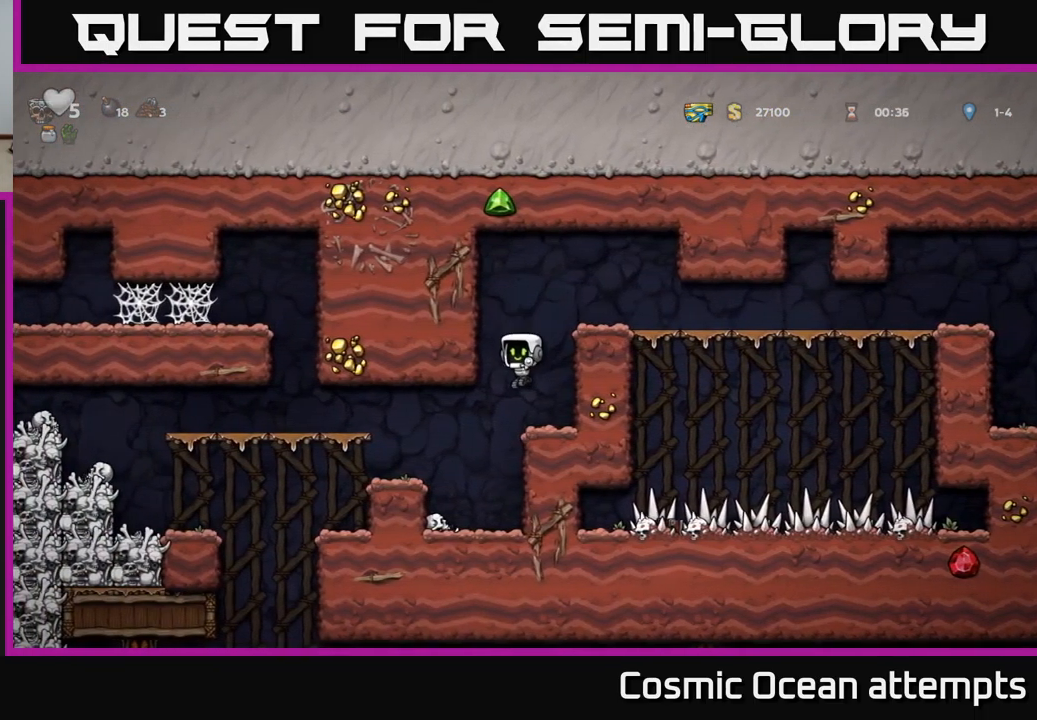
Gameplay with a controller (Xbox layout); each line is a JSON object with the inputs held at the frame after it. "events" lists button and stick changes between this image and that frame as [ms after this image, input, new state], when the widget could be followed in between. Not read: L1 right_stick.
{"buttons": [], "left_stick": "center", "events": [[133, "DPAD_LEFT", "down"], [400, "DPAD_LEFT", "up"]]}
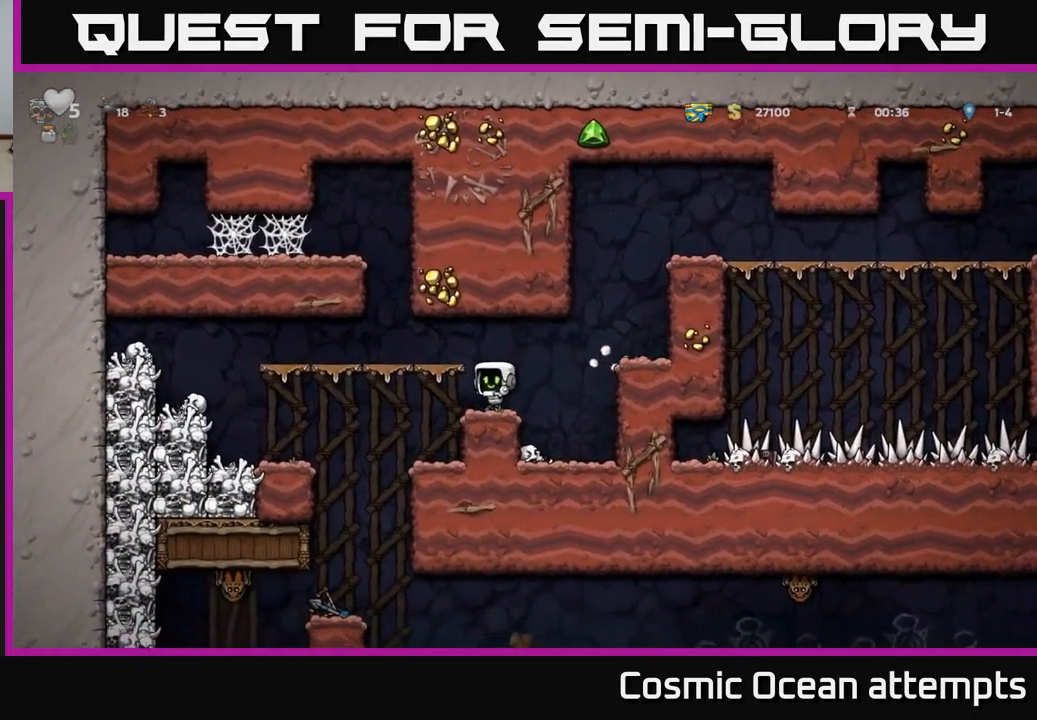
{"buttons": ["DPAD_LEFT"], "left_stick": "center", "events": [[83, "DPAD_LEFT", "down"], [266, "DPAD_LEFT", "up"], [483, "DPAD_LEFT", "down"]]}
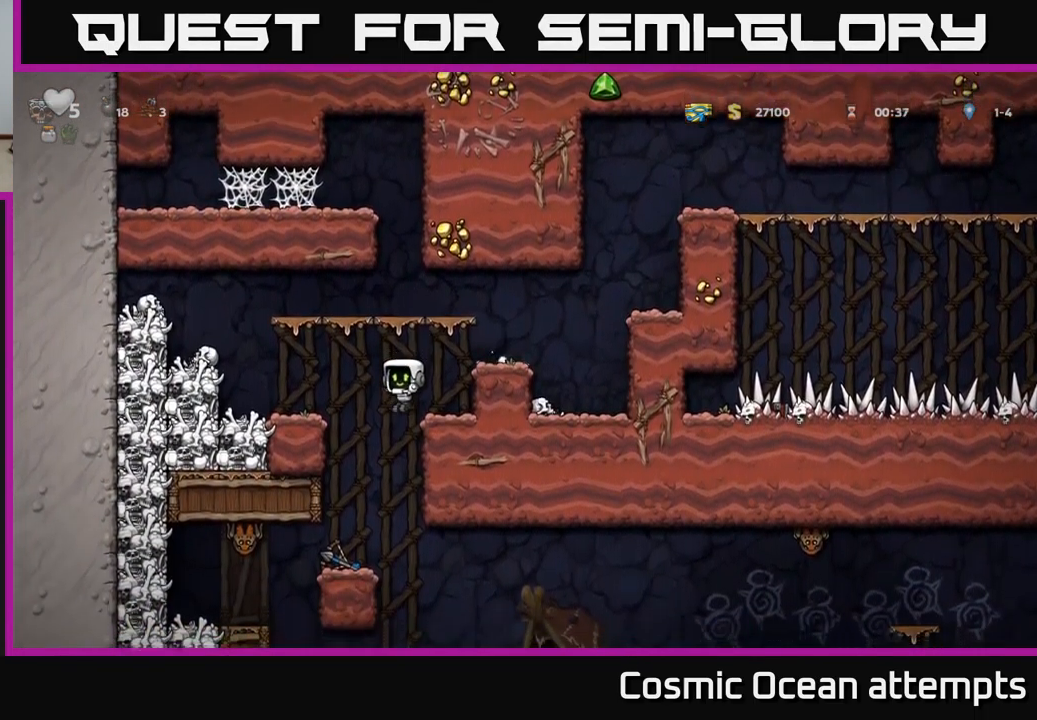
{"buttons": [], "left_stick": "center", "events": [[100, "DPAD_LEFT", "up"]]}
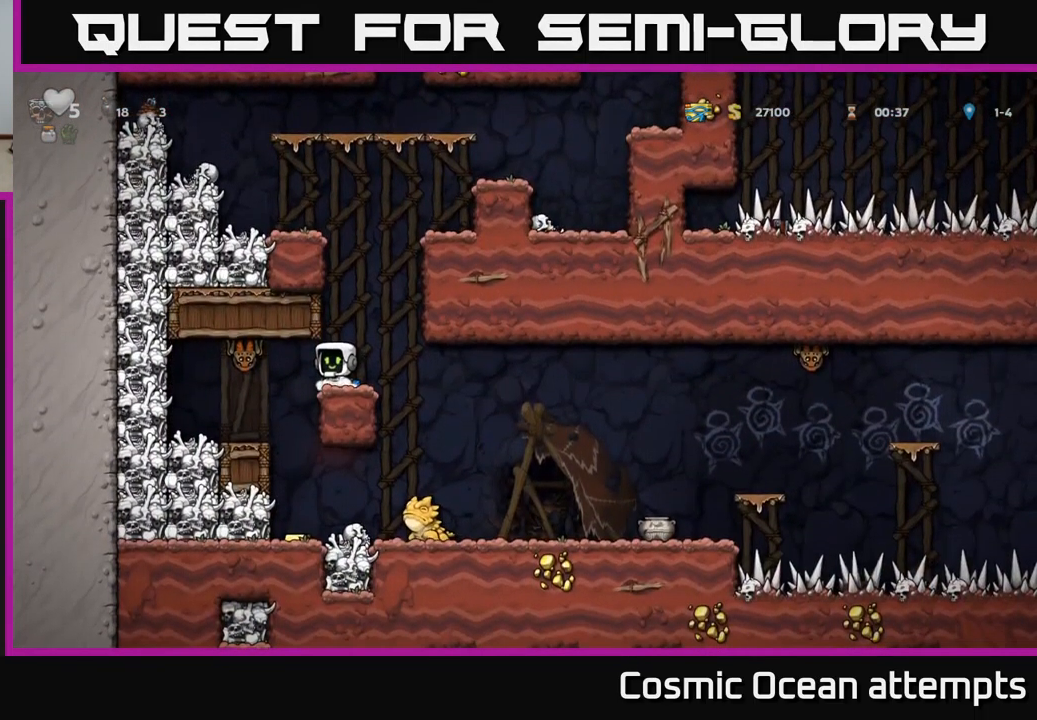
{"buttons": [], "left_stick": "center", "events": [[16, "DPAD_DOWN", "down"], [67, "X", "down"], [150, "DPAD_DOWN", "up"], [183, "X", "up"], [250, "X", "down"], [350, "X", "up"]]}
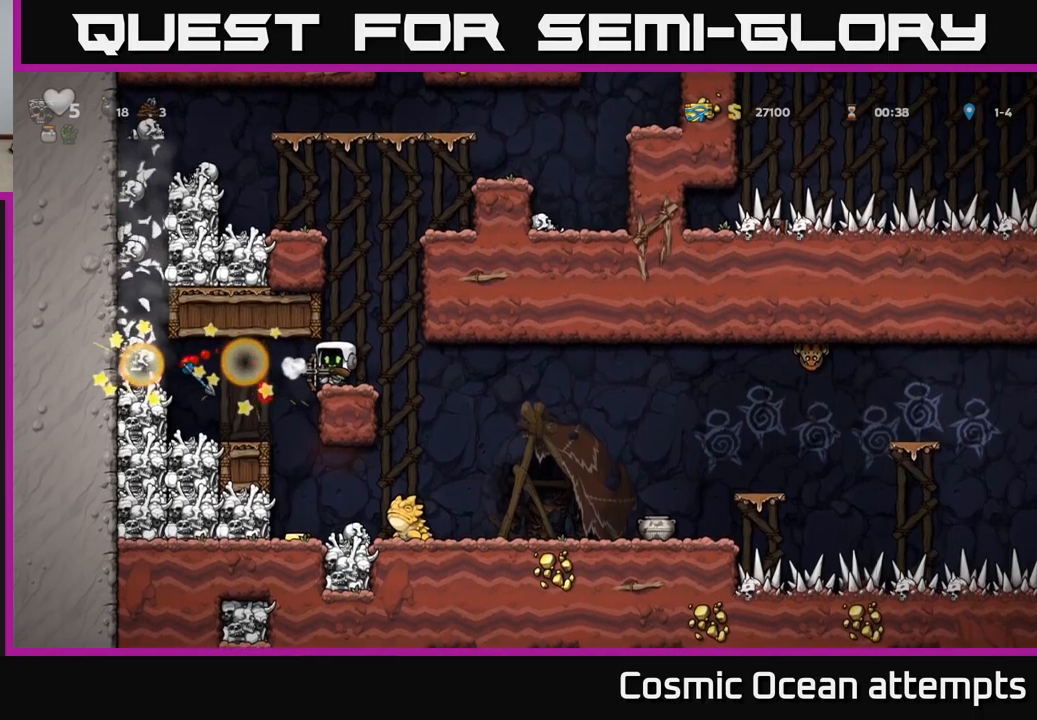
{"buttons": [], "left_stick": "center", "events": [[167, "DPAD_LEFT", "down"], [433, "DPAD_LEFT", "up"]]}
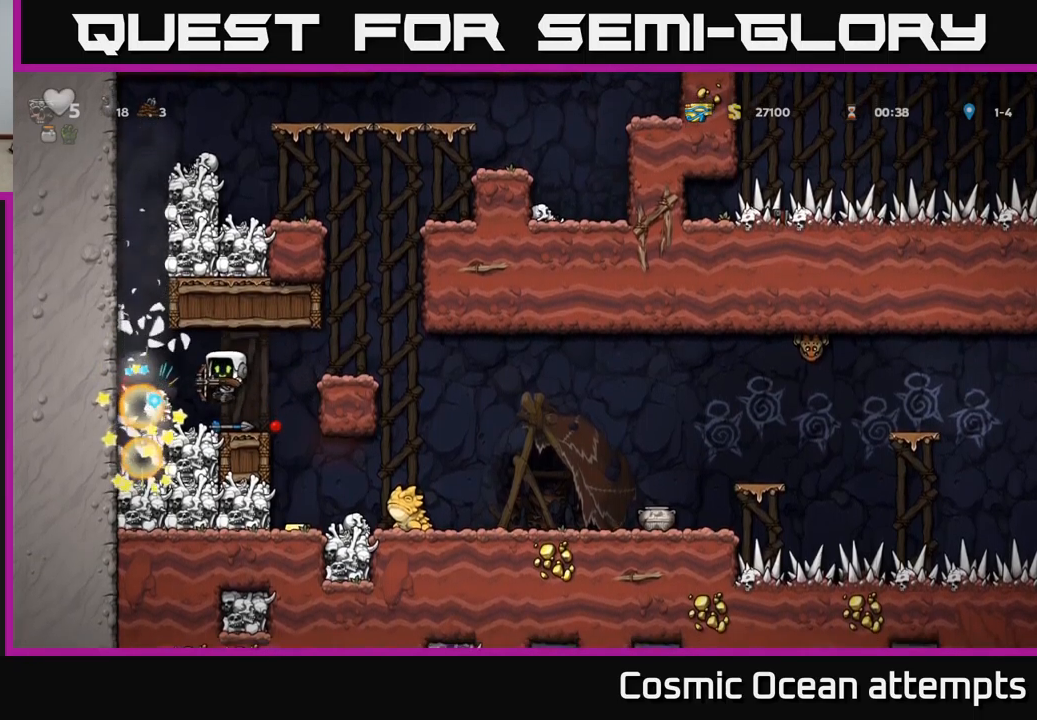
{"buttons": ["A", "DPAD_LEFT"], "left_stick": "center", "events": [[67, "DPAD_RIGHT", "down"], [267, "DPAD_RIGHT", "up"], [300, "DPAD_LEFT", "down"], [350, "A", "down"]]}
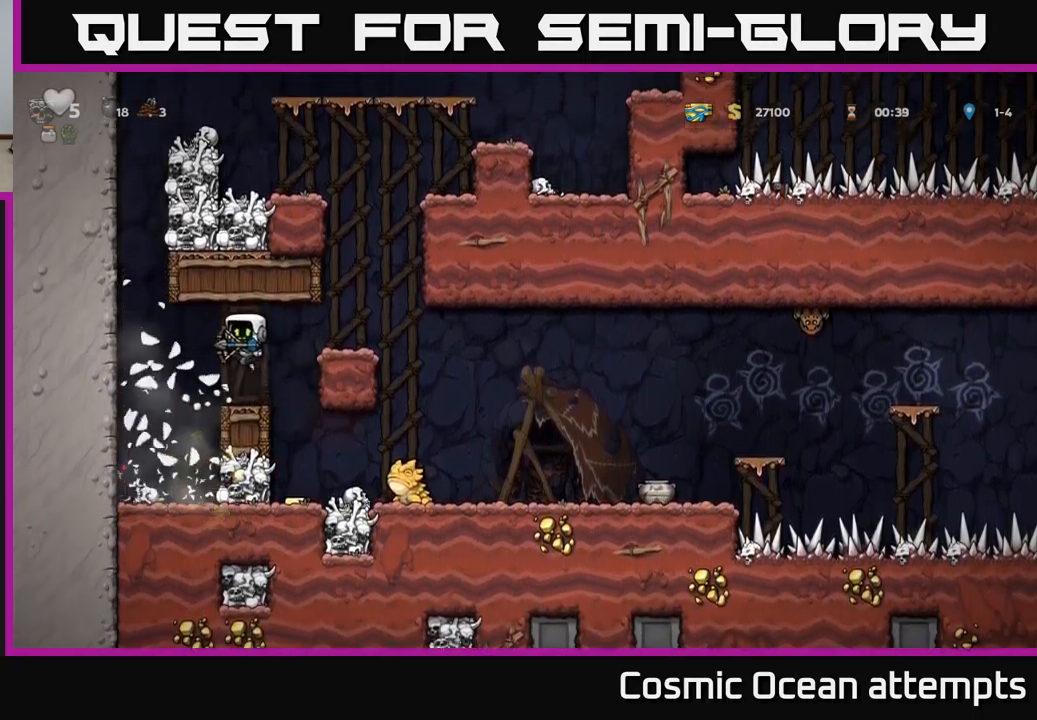
{"buttons": [], "left_stick": "center", "events": [[33, "A", "up"], [50, "DPAD_LEFT", "up"], [133, "DPAD_RIGHT", "down"], [300, "DPAD_RIGHT", "up"]]}
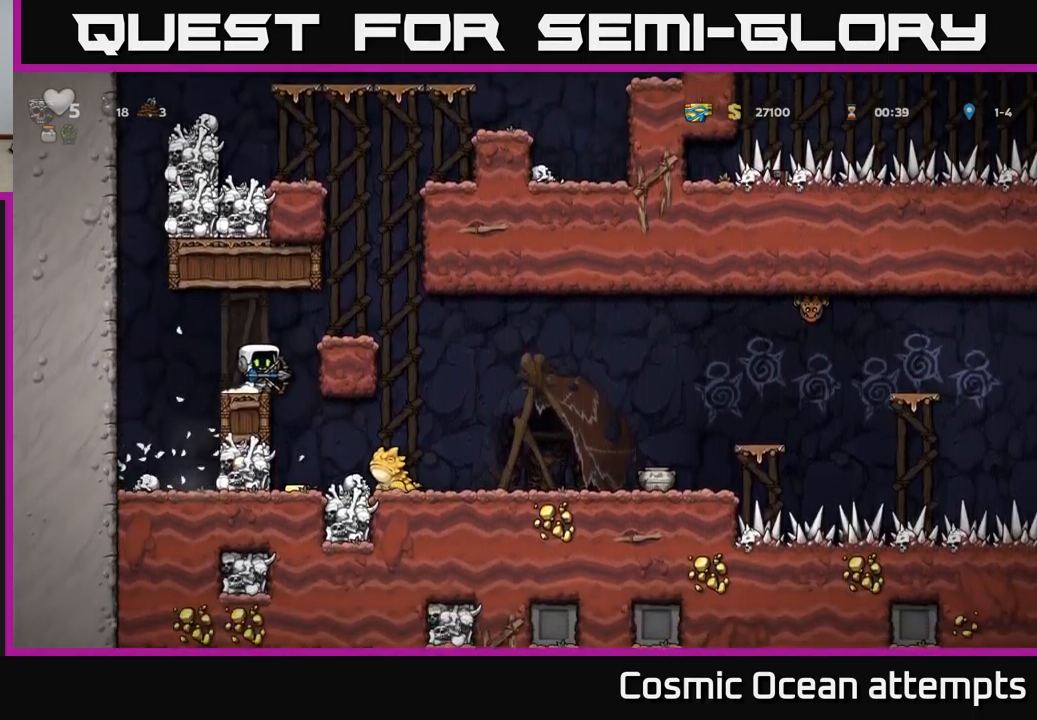
{"buttons": [], "left_stick": "center", "events": []}
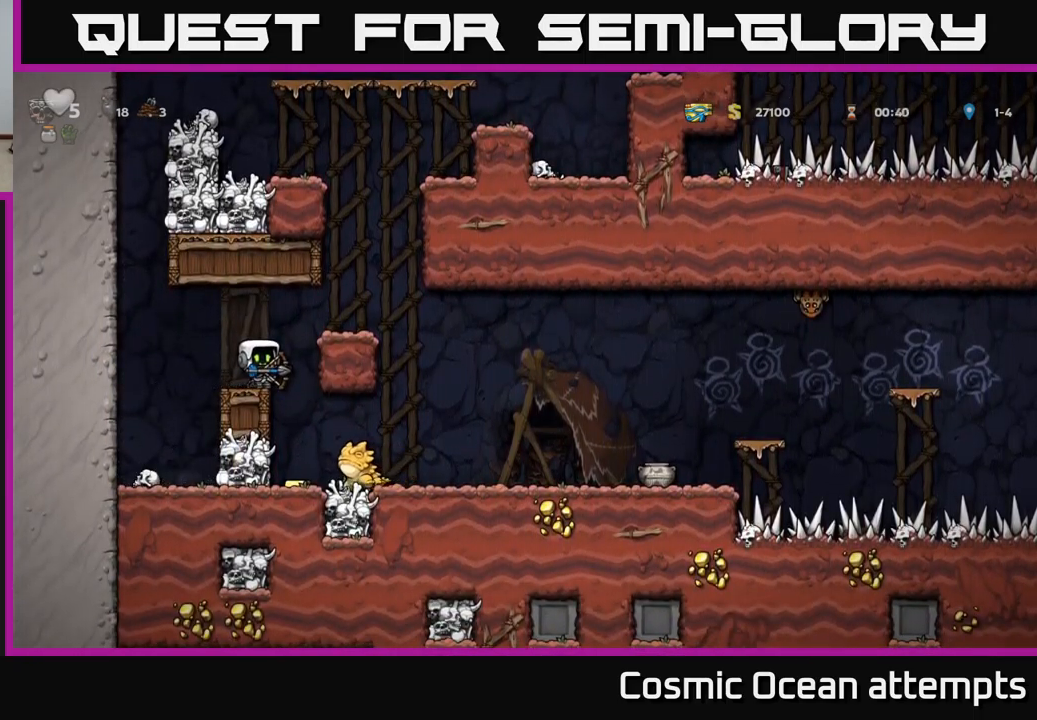
{"buttons": [], "left_stick": "center", "events": []}
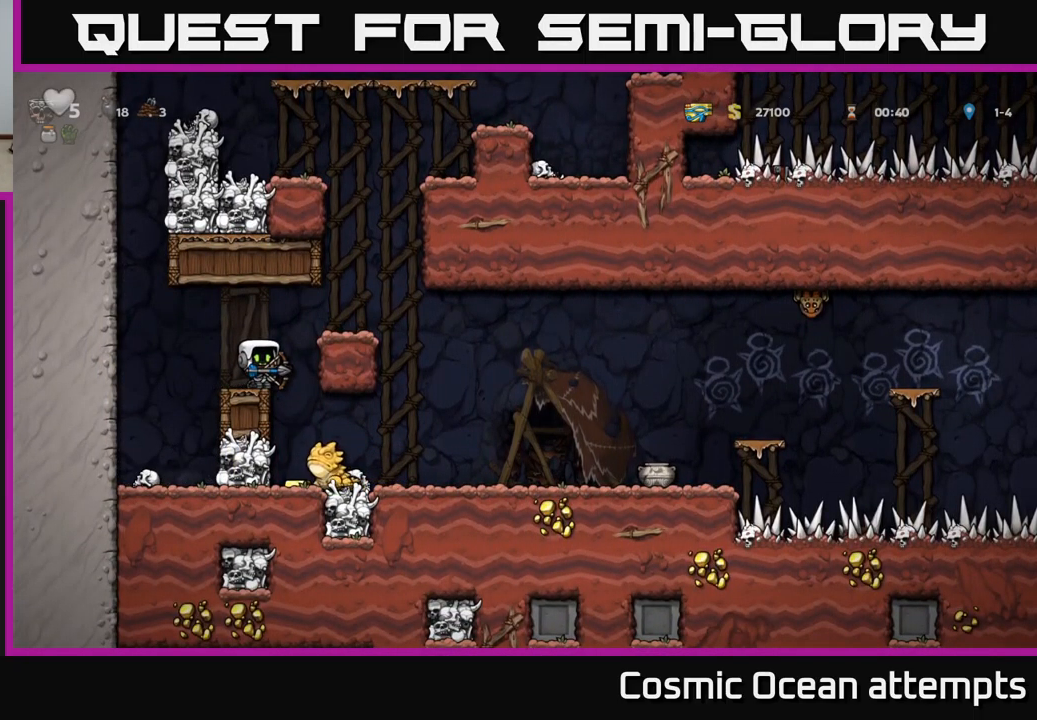
{"buttons": [], "left_stick": "center", "events": [[17, "DPAD_RIGHT", "down"], [133, "DPAD_RIGHT", "up"]]}
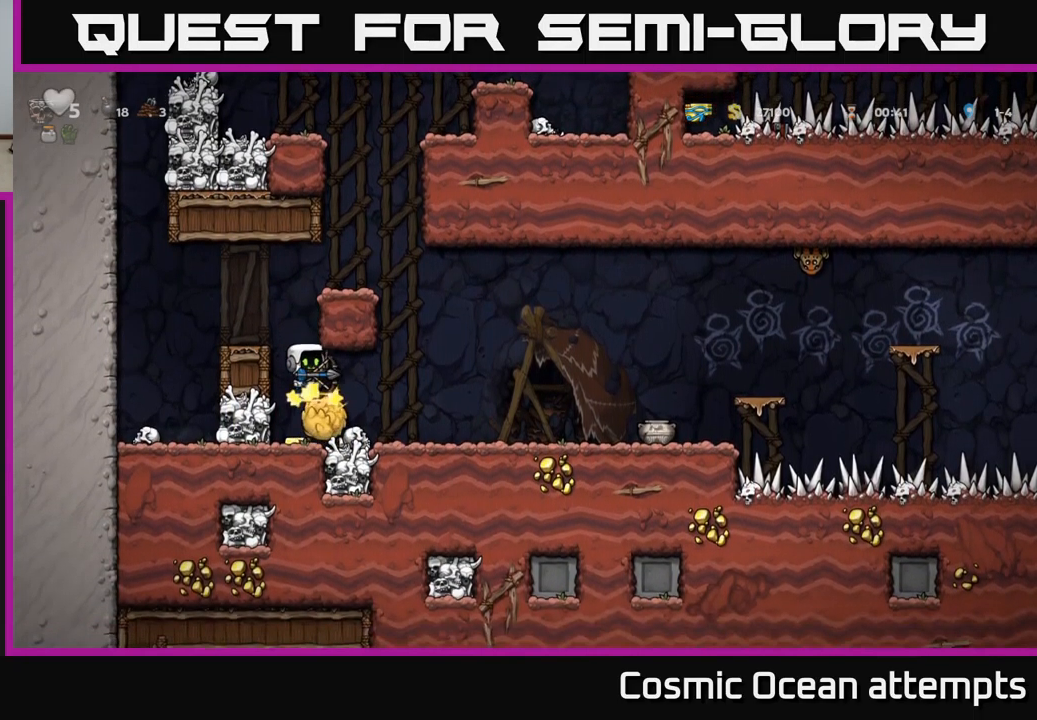
{"buttons": [], "left_stick": "center", "events": []}
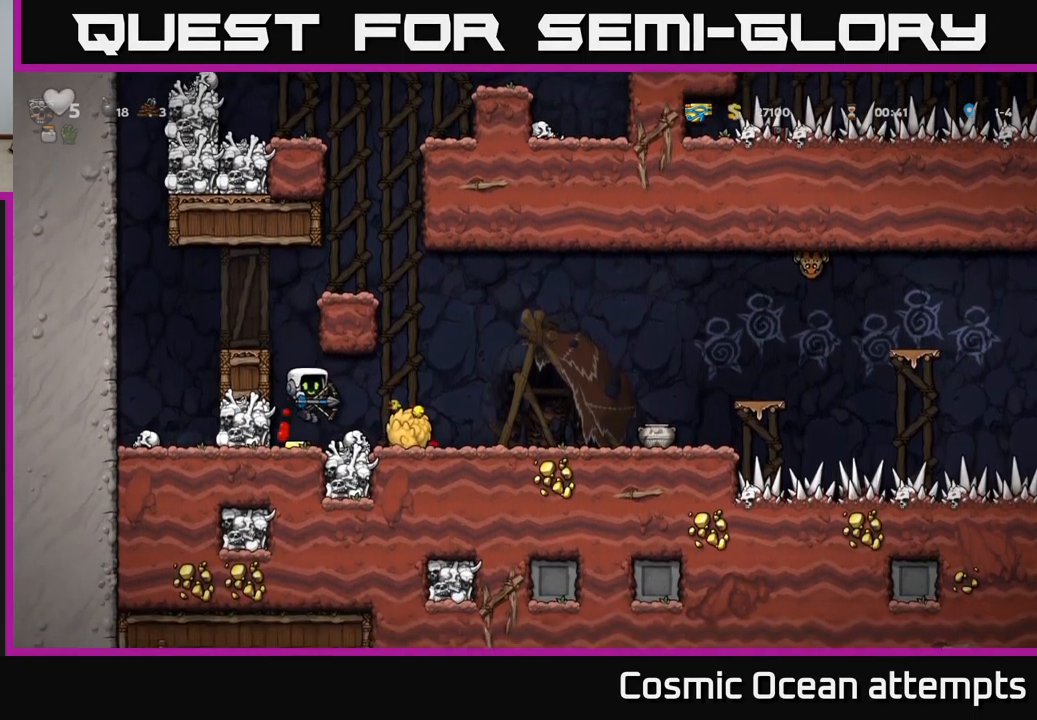
{"buttons": [], "left_stick": "center", "events": [[50, "DPAD_LEFT", "down"], [217, "DPAD_LEFT", "up"], [250, "DPAD_RIGHT", "down"], [333, "DPAD_RIGHT", "up"], [350, "X", "down"], [467, "X", "up"]]}
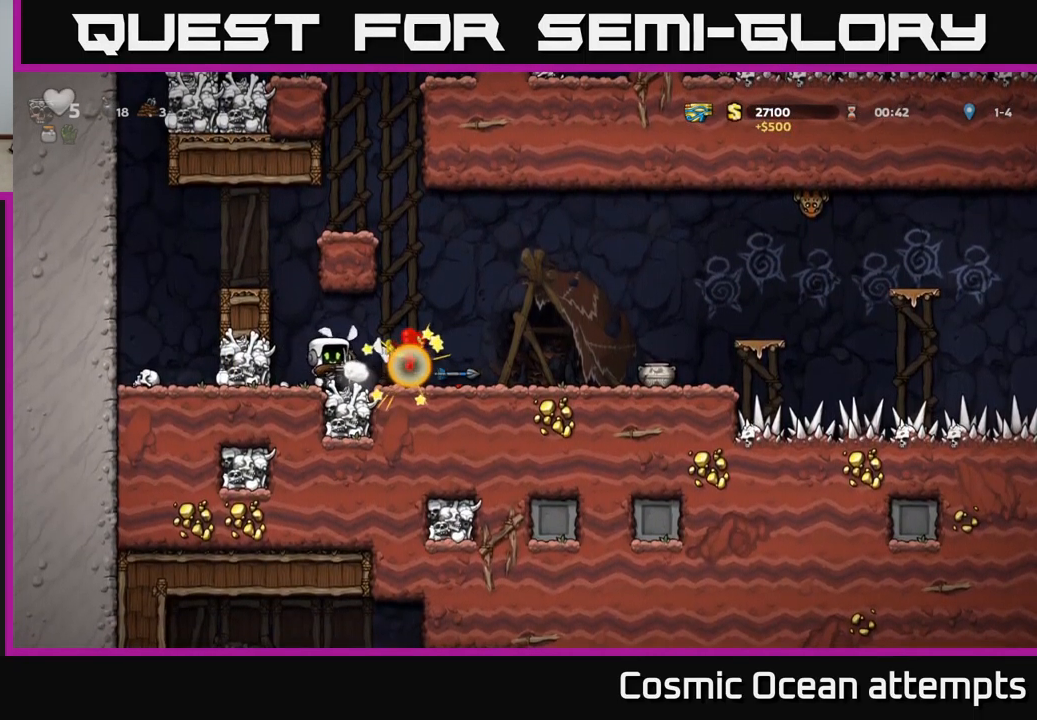
{"buttons": ["DPAD_RIGHT"], "left_stick": "center", "events": [[283, "DPAD_RIGHT", "down"]]}
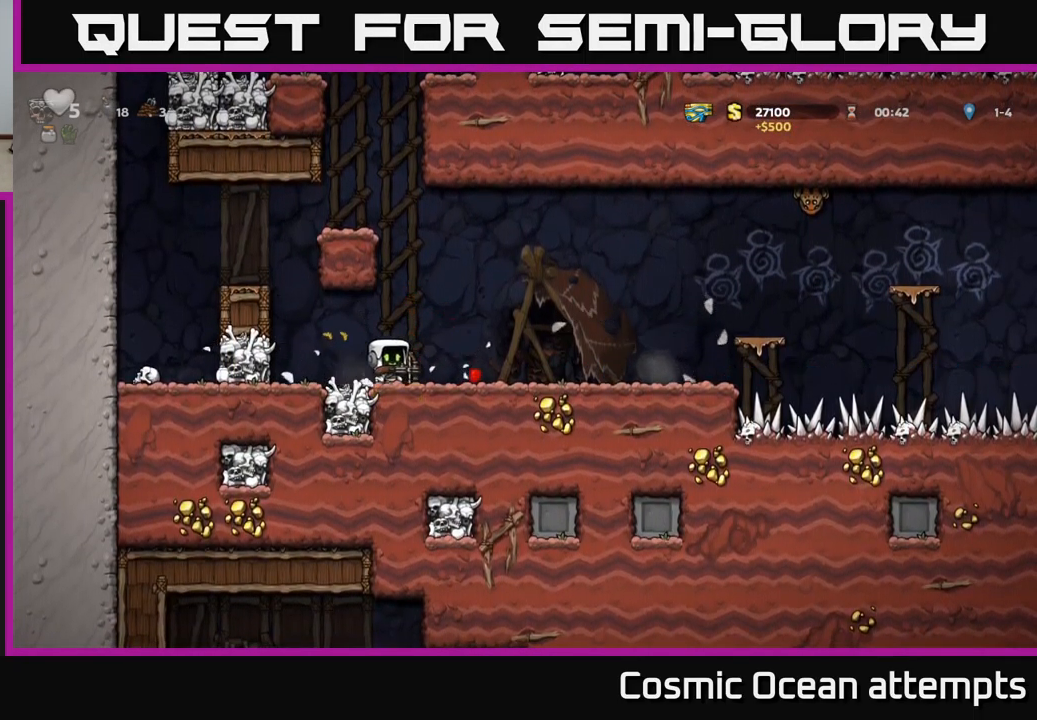
{"buttons": [], "left_stick": "center", "events": [[350, "DPAD_RIGHT", "up"]]}
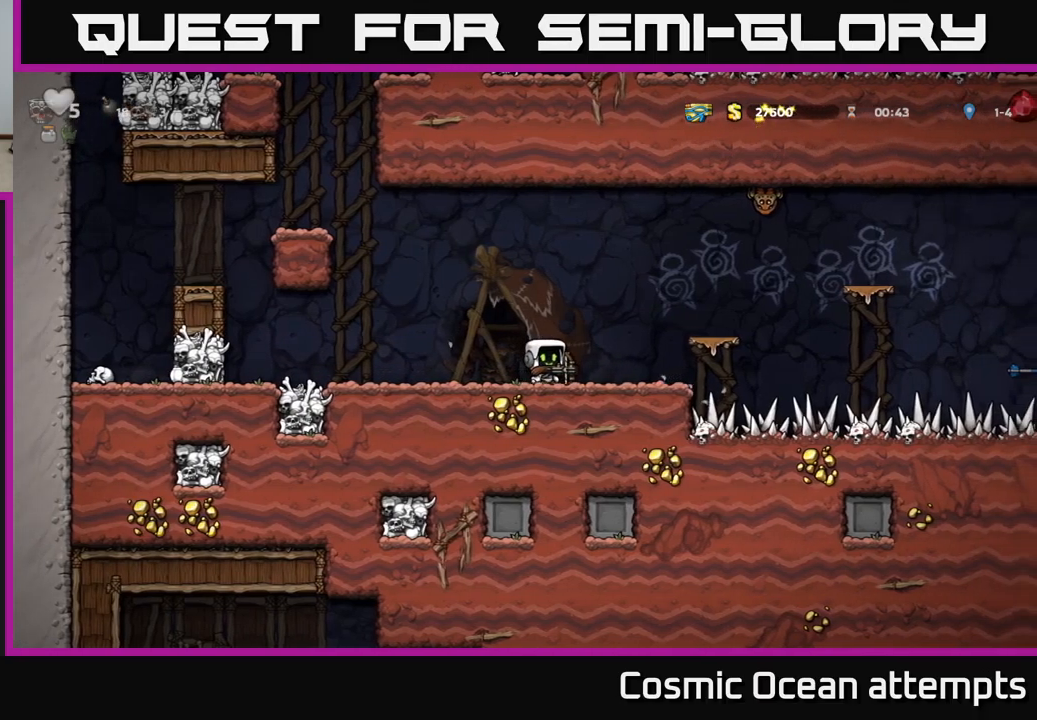
{"buttons": ["DPAD_RIGHT"], "left_stick": "center", "events": [[400, "DPAD_RIGHT", "down"]]}
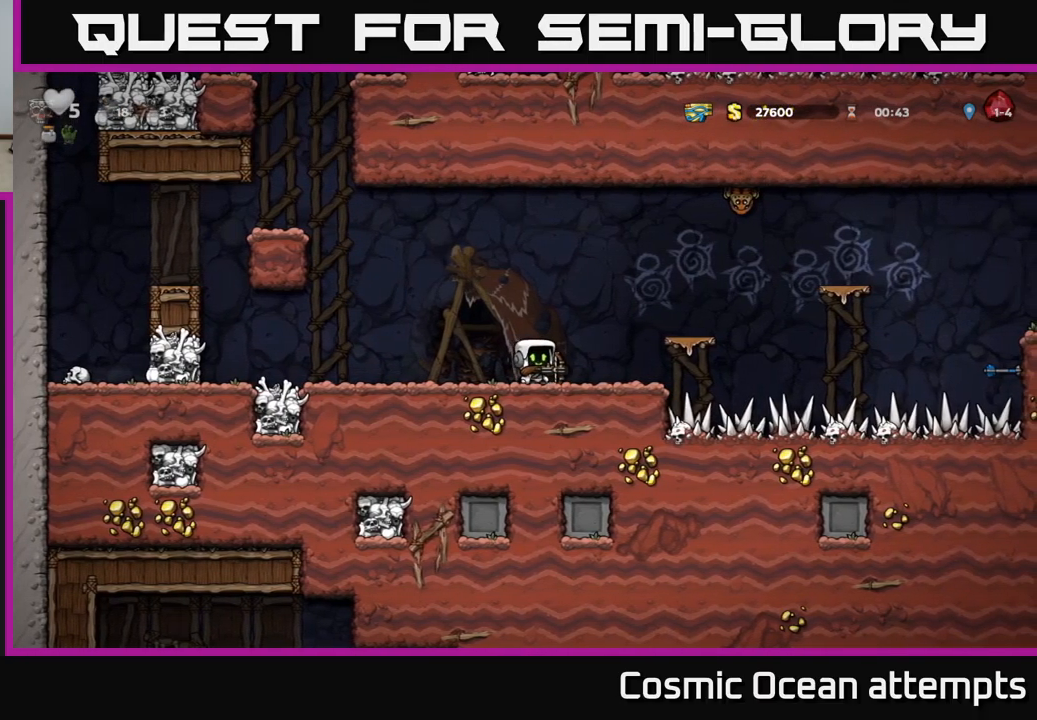
{"buttons": [], "left_stick": "center", "events": [[17, "A", "down"], [184, "A", "up"], [217, "DPAD_RIGHT", "up"]]}
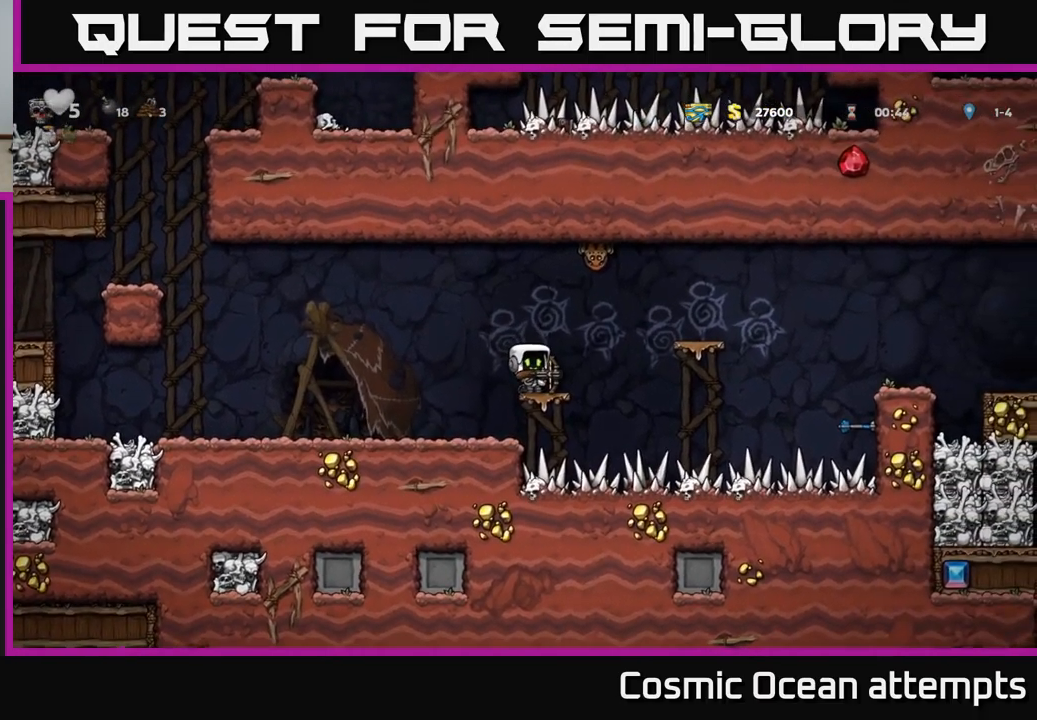
{"buttons": ["DPAD_LEFT"], "left_stick": "center", "events": [[184, "DPAD_RIGHT", "down"], [250, "A", "down"], [317, "A", "up"], [334, "DPAD_RIGHT", "up"], [350, "DPAD_LEFT", "down"]]}
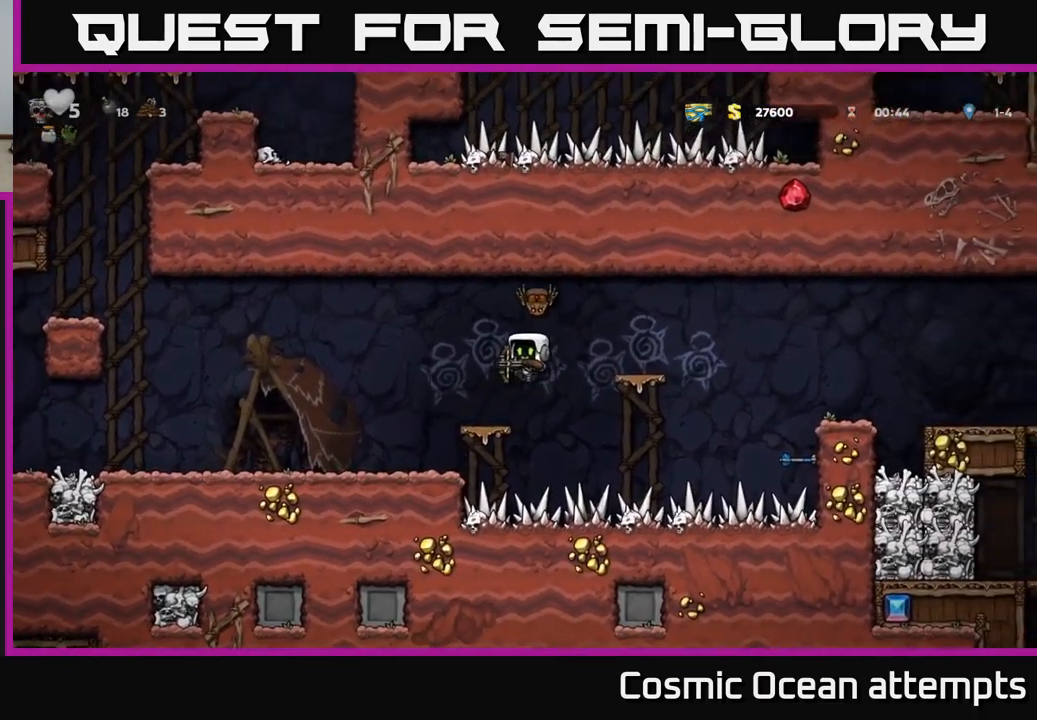
{"buttons": [], "left_stick": "center", "events": [[267, "DPAD_LEFT", "up"]]}
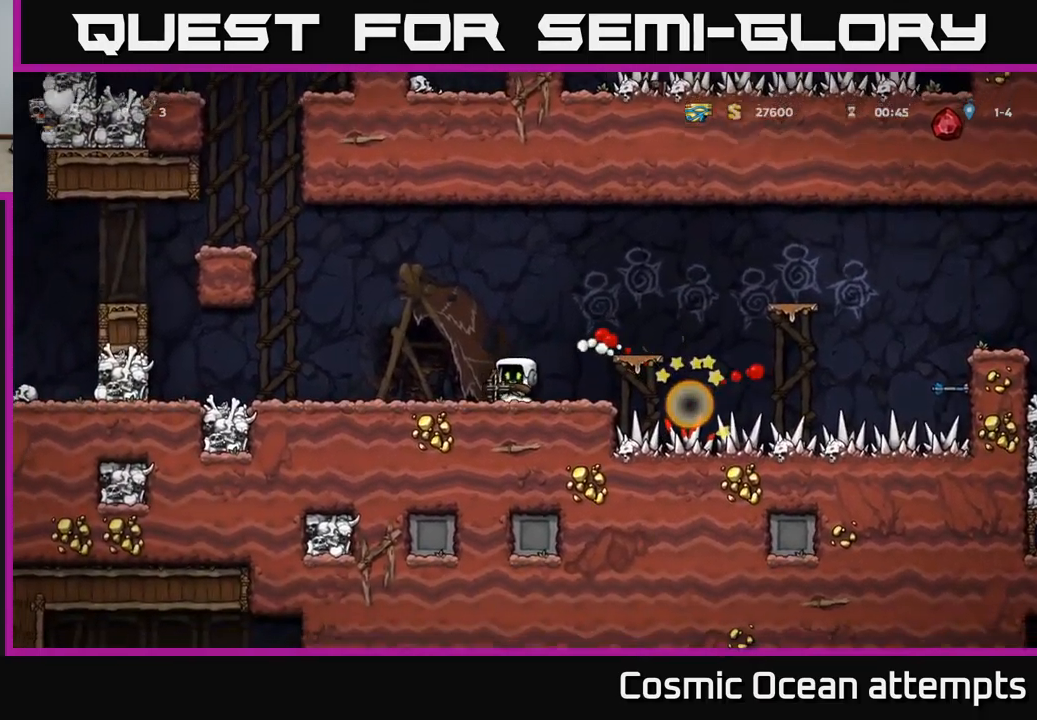
{"buttons": ["DPAD_LEFT"], "left_stick": "center", "events": [[100, "DPAD_RIGHT", "down"], [184, "DPAD_RIGHT", "up"], [450, "DPAD_LEFT", "down"]]}
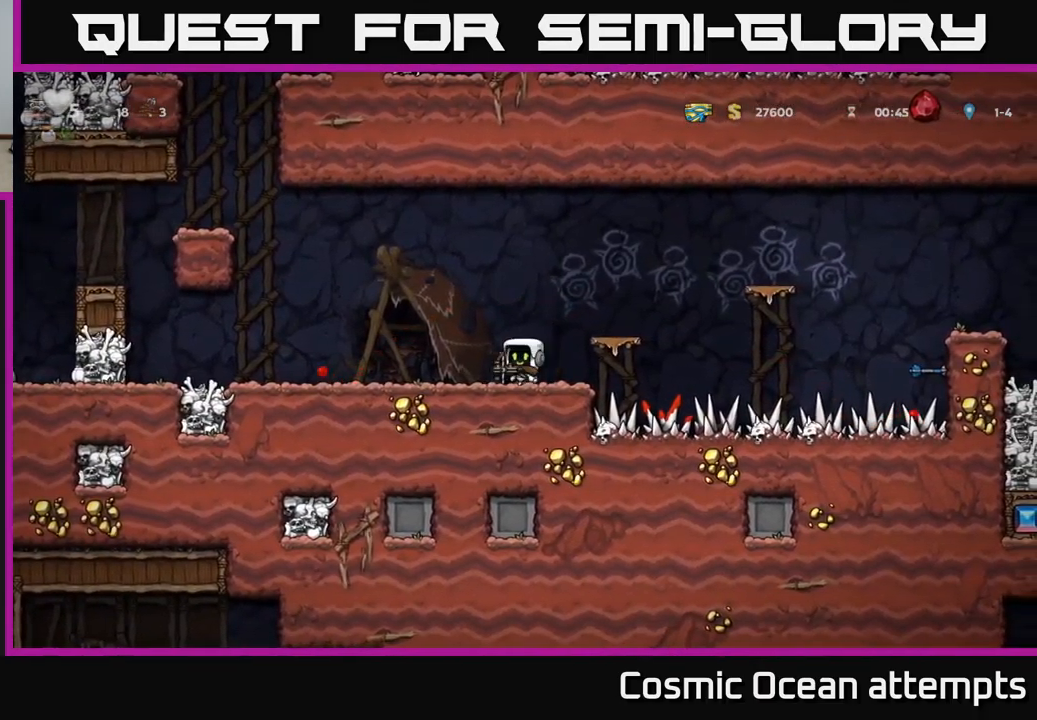
{"buttons": [], "left_stick": "center", "events": [[84, "DPAD_LEFT", "up"], [134, "DPAD_RIGHT", "down"], [217, "DPAD_RIGHT", "up"]]}
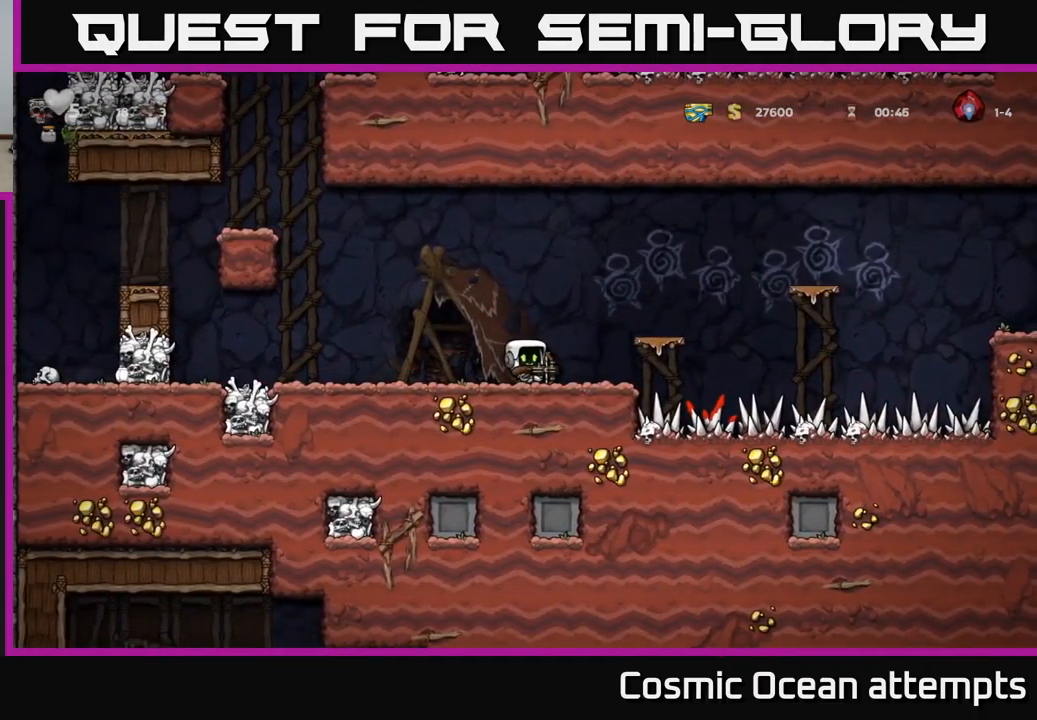
{"buttons": [], "left_stick": "center", "events": [[67, "DPAD_RIGHT", "down"], [184, "DPAD_RIGHT", "up"]]}
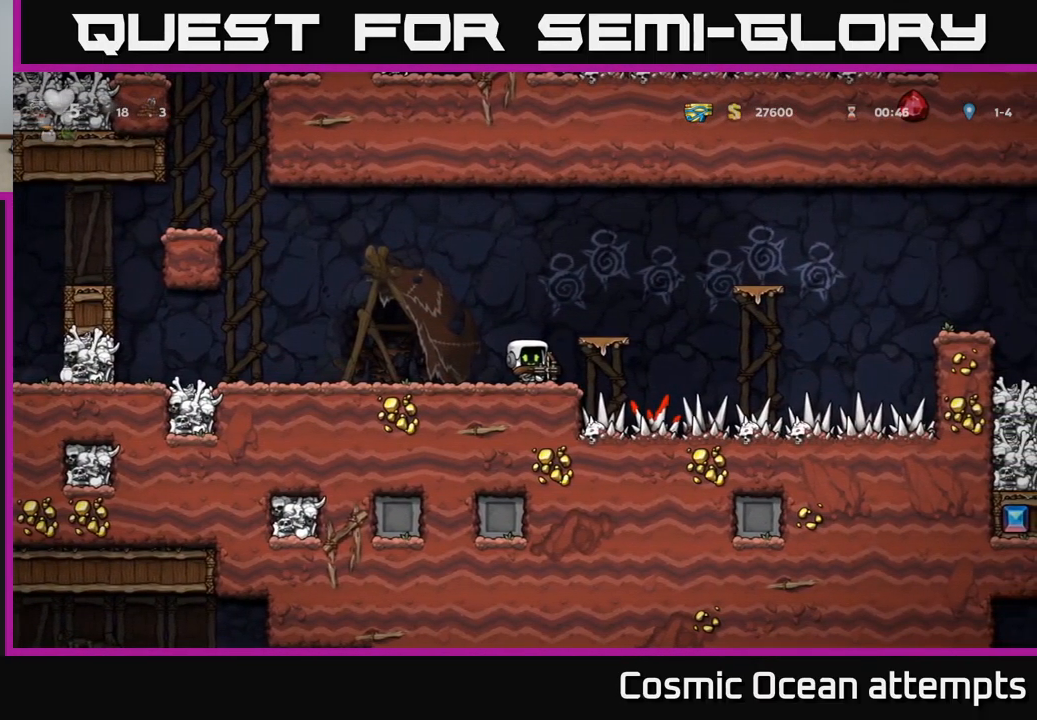
{"buttons": [], "left_stick": "center", "events": [[134, "DPAD_RIGHT", "down"], [217, "DPAD_RIGHT", "up"]]}
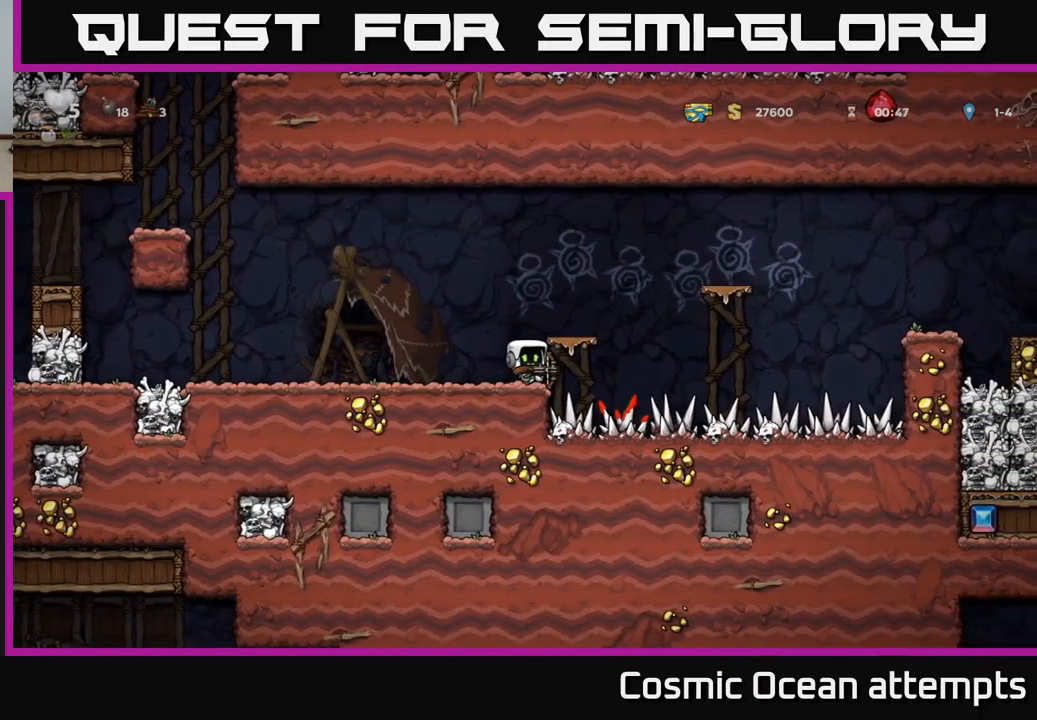
{"buttons": ["DPAD_DOWN"], "left_stick": "center", "events": [[34, "X", "down"], [100, "X", "up"], [334, "DPAD_DOWN", "down"]]}
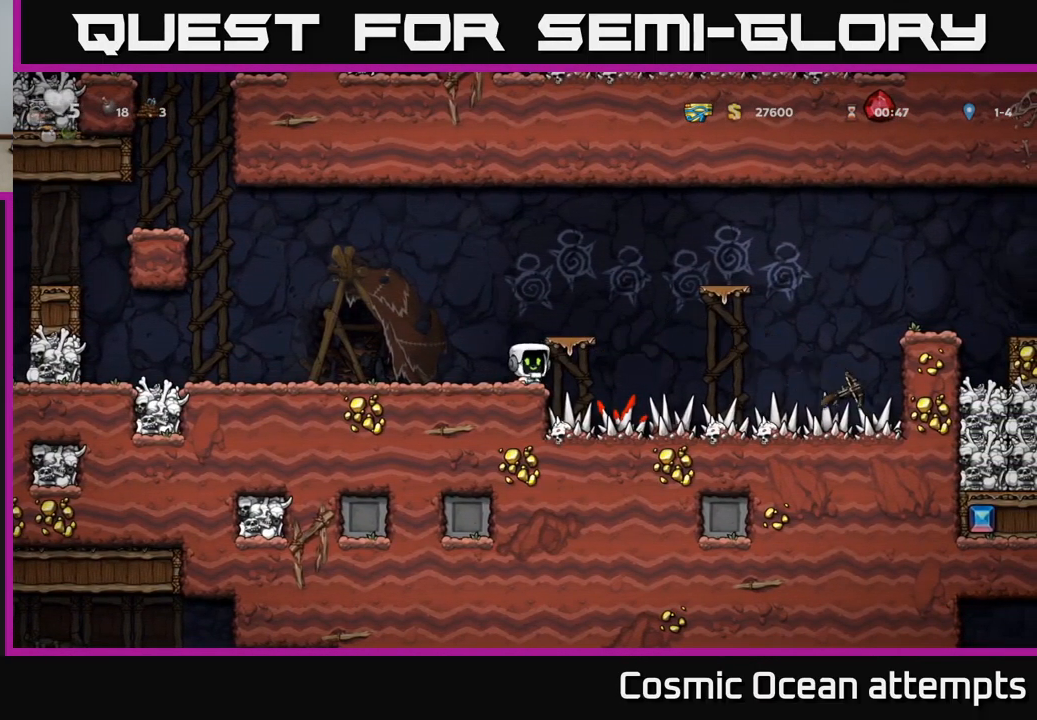
{"buttons": ["DPAD_DOWN"], "left_stick": "center", "events": []}
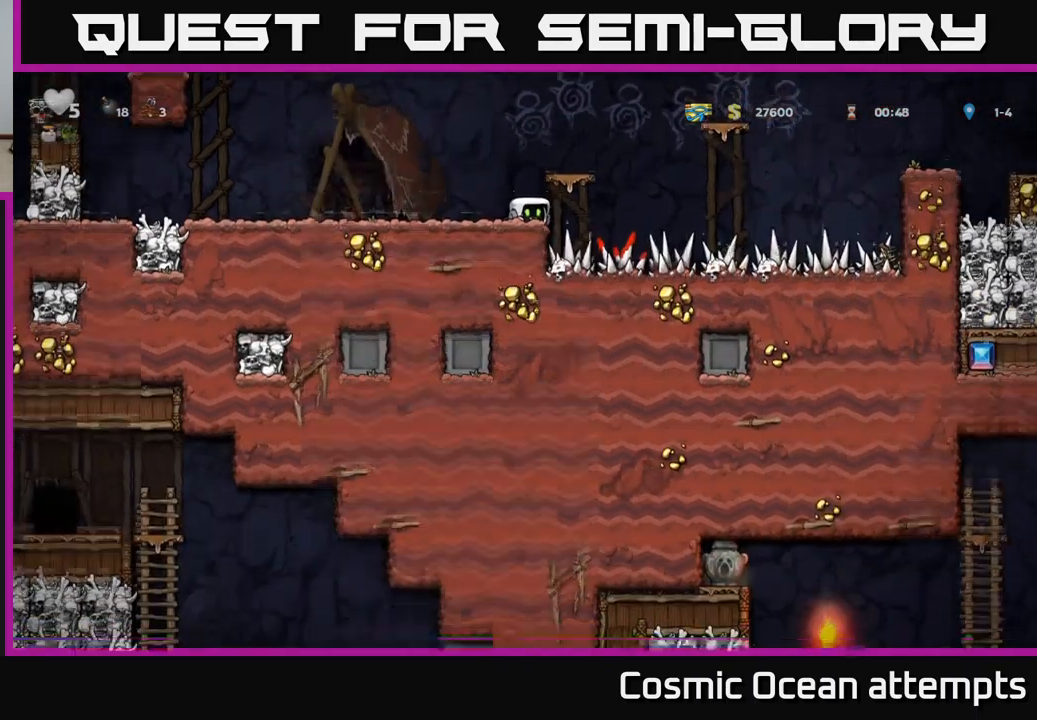
{"buttons": ["DPAD_DOWN", "DPAD_RIGHT"], "left_stick": "center", "events": [[200, "DPAD_RIGHT", "down"]]}
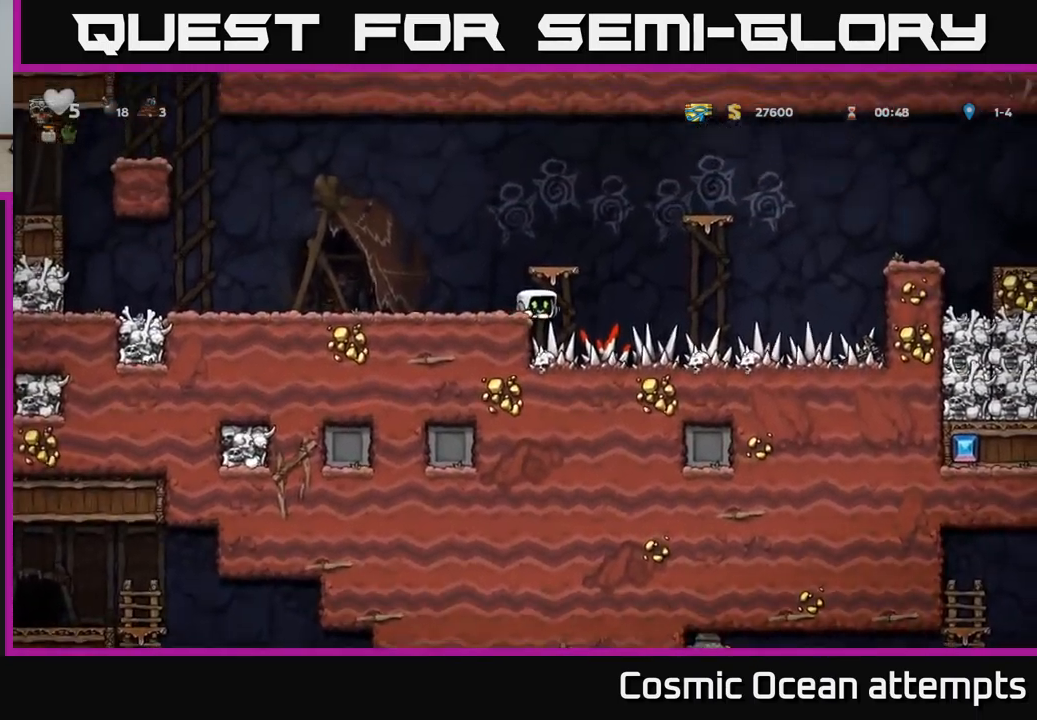
{"buttons": ["DPAD_DOWN"], "left_stick": "center", "events": [[266, "DPAD_RIGHT", "up"]]}
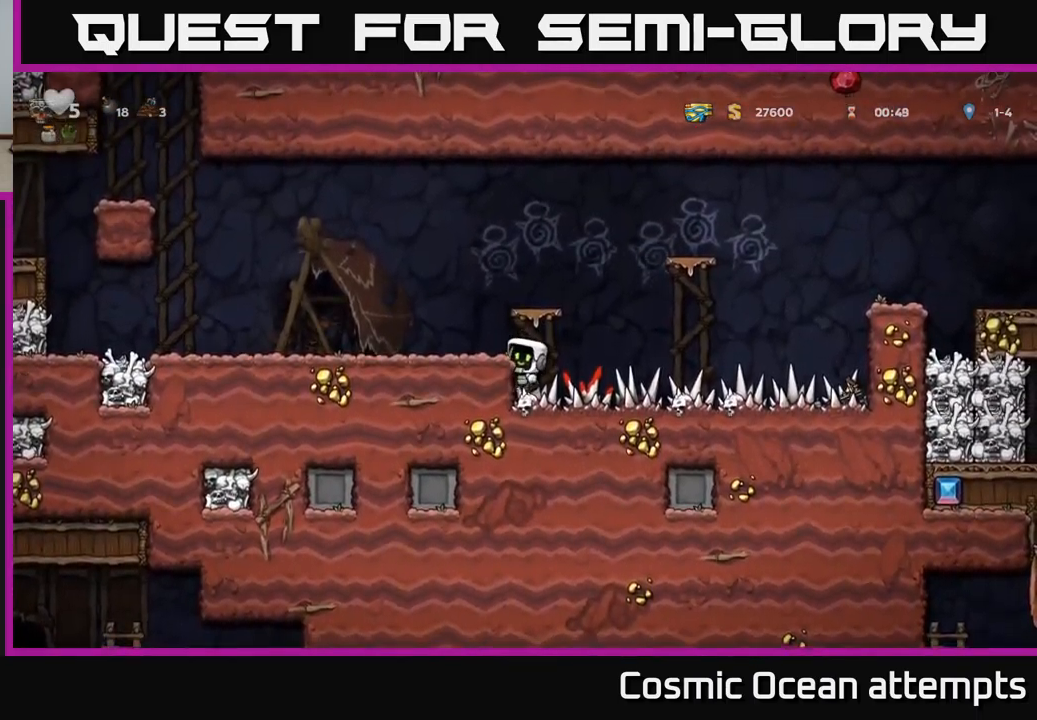
{"buttons": ["DPAD_RIGHT"], "left_stick": "center", "events": [[150, "A", "down"], [250, "A", "up"], [316, "DPAD_DOWN", "up"], [333, "DPAD_RIGHT", "down"]]}
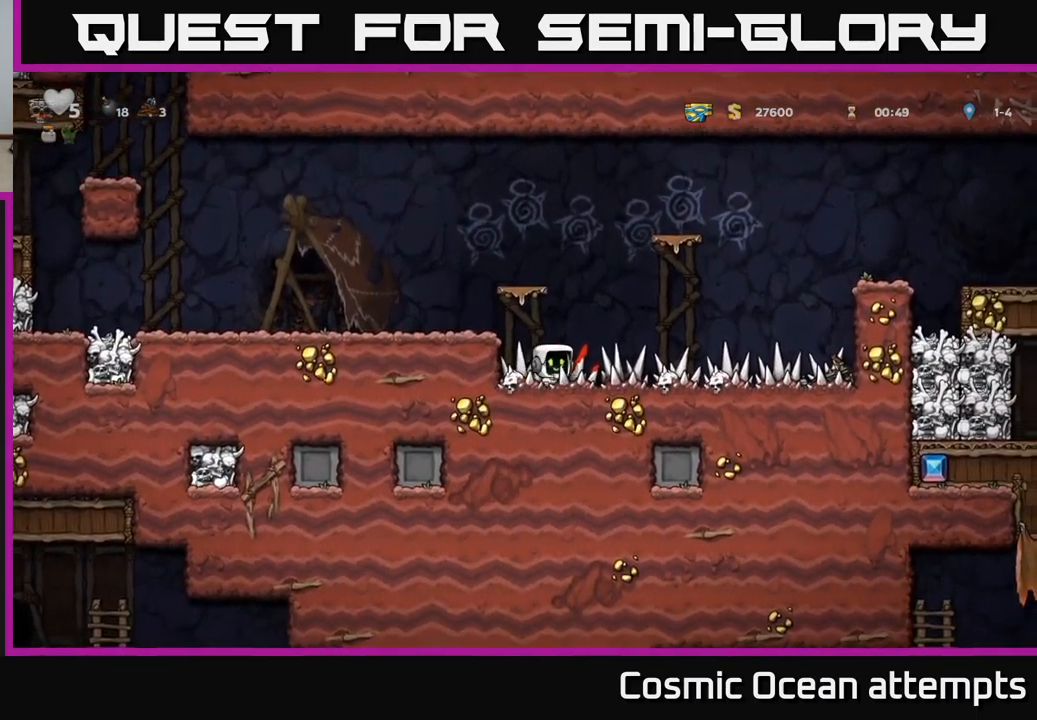
{"buttons": ["DPAD_RIGHT"], "left_stick": "center", "events": []}
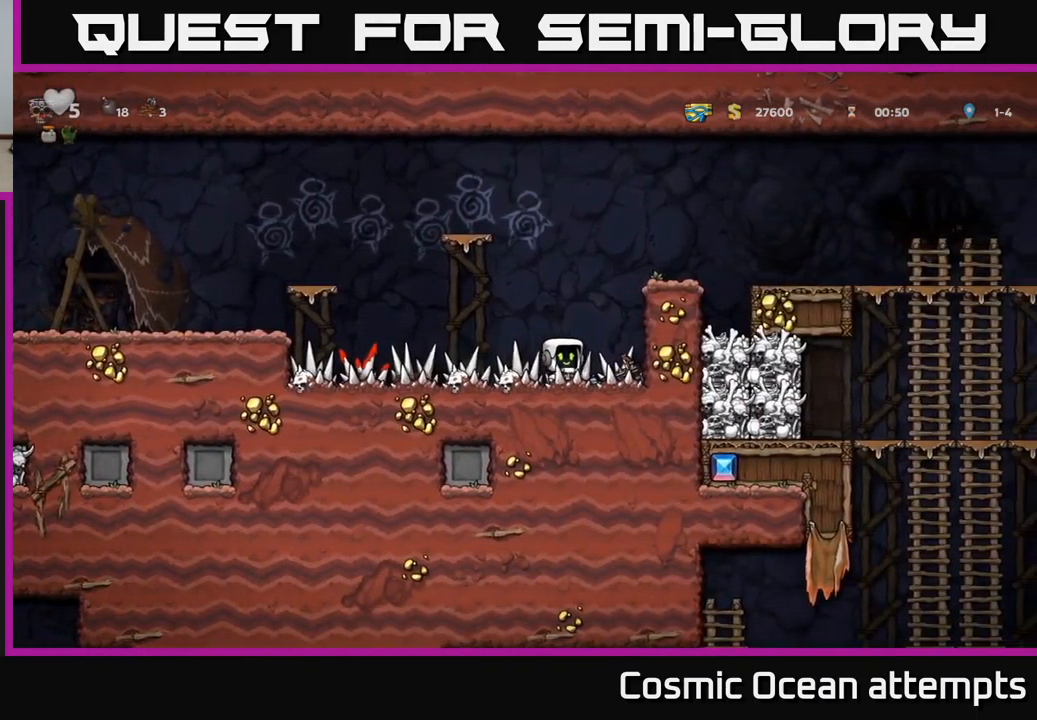
{"buttons": [], "left_stick": "center", "events": [[100, "DPAD_DOWN", "down"], [116, "DPAD_RIGHT", "up"], [200, "X", "down"], [283, "X", "up"], [316, "DPAD_DOWN", "up"]]}
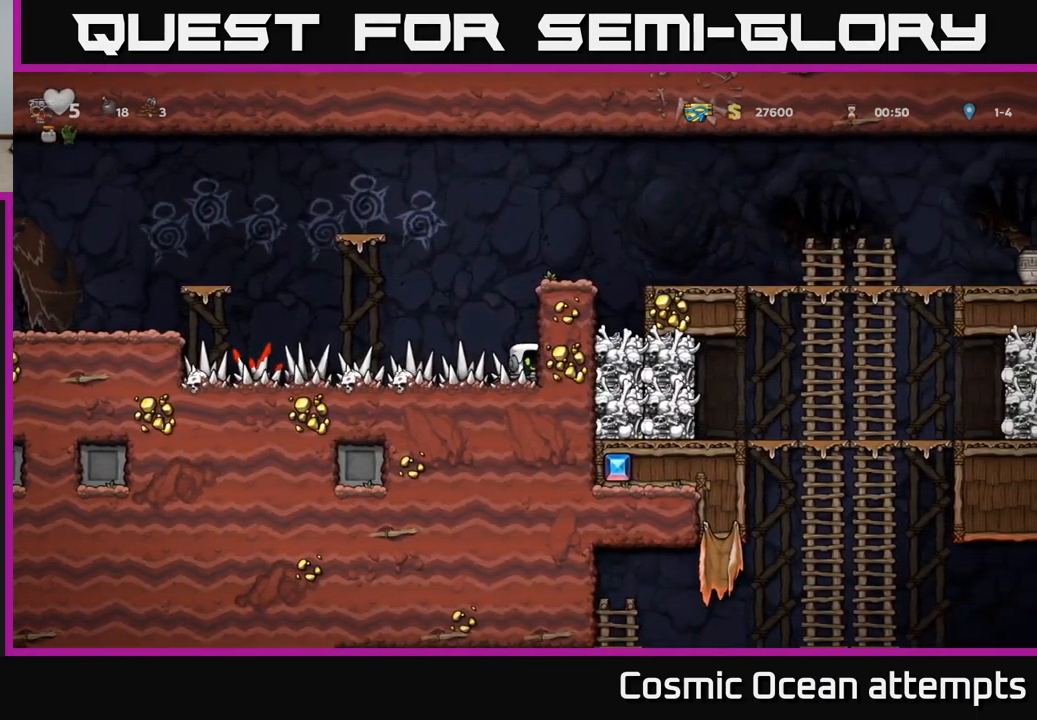
{"buttons": [], "left_stick": "center", "events": [[50, "DPAD_LEFT", "down"], [200, "DPAD_LEFT", "up"], [266, "DPAD_RIGHT", "down"], [416, "DPAD_RIGHT", "up"]]}